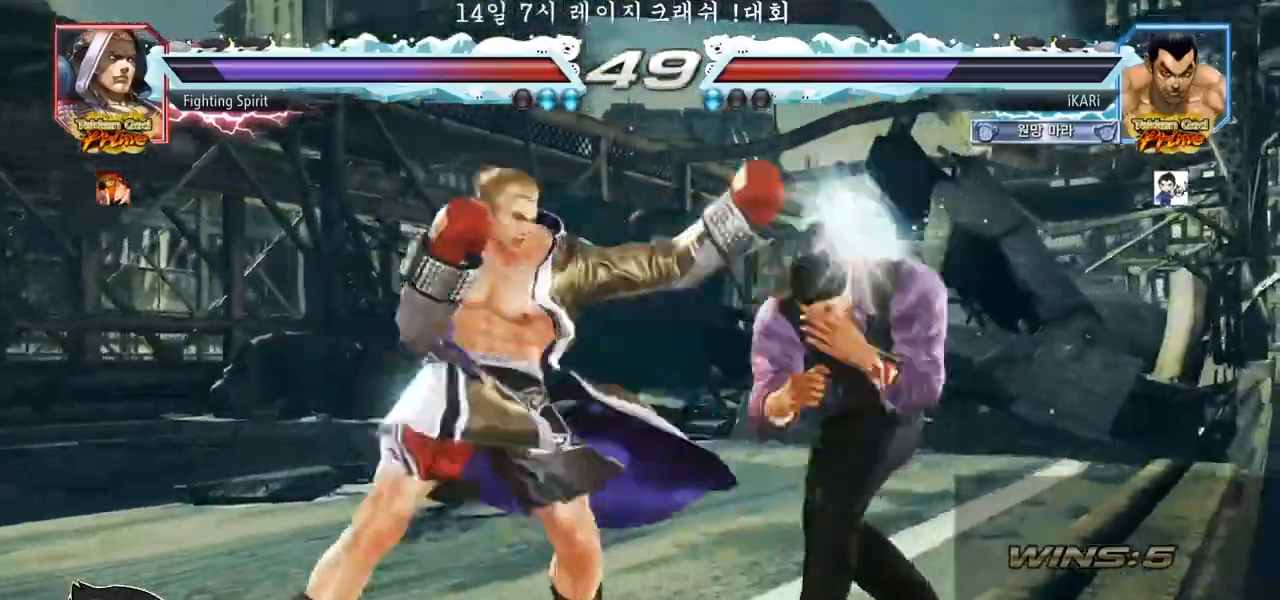
Gameplay with a controller (arcade stick); each line is a JSON object with the inputs held at the frame after it. "events" lists button and stick changes between this image and that frame as [ms after this image, input, new state], when the widget could be followed in between. Not read: L3 R3 TRIANGLE.
{"buttons": [], "left_stick": "center", "events": [[67, "left_stick", "center"], [217, "left_stick", "up"], [267, "left_stick", "center"], [333, "left_stick", "up"], [483, "left_stick", "center"]]}
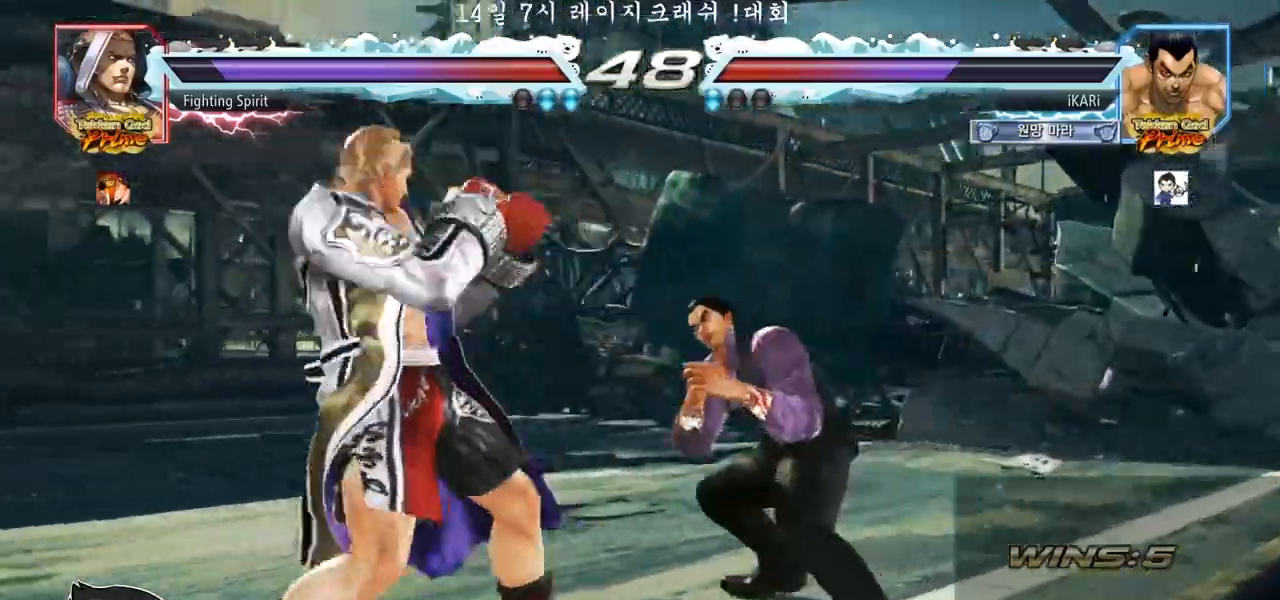
{"buttons": [], "left_stick": "right", "events": [[100, "left_stick", "right"], [150, "left_stick", "center"], [217, "left_stick", "right"], [350, "left_stick", "up"], [400, "left_stick", "center"], [500, "left_stick", "right"]]}
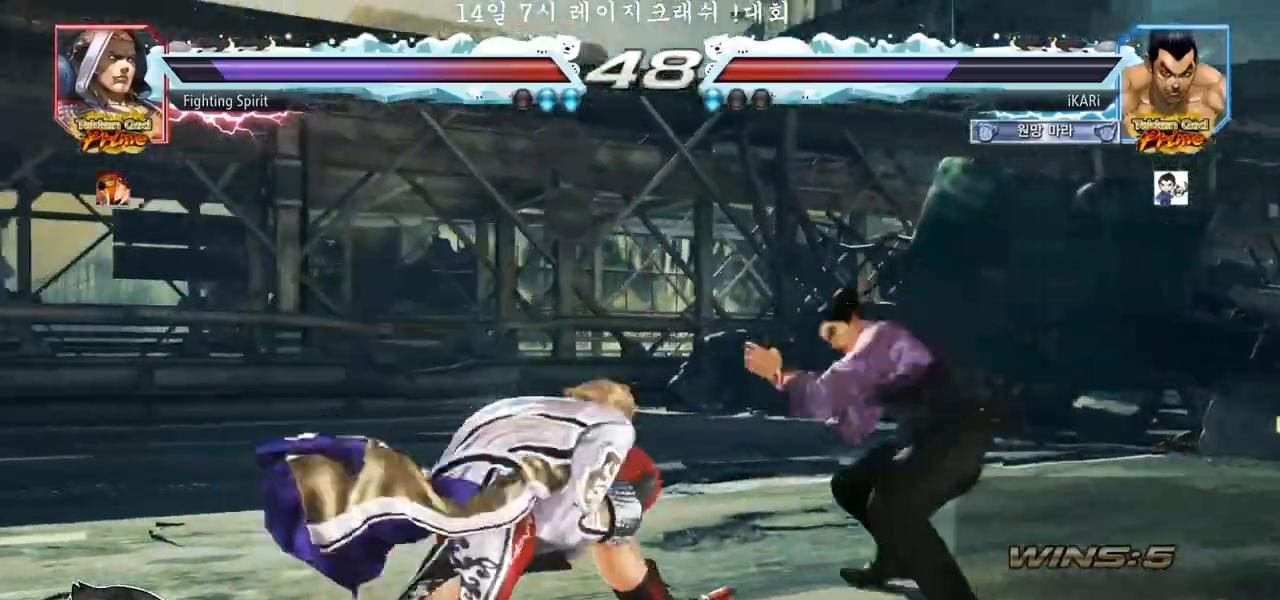
{"buttons": [], "left_stick": "center", "events": [[17, "left_stick", "center"], [83, "left_stick", "right"], [267, "left_stick", "left"], [333, "left_stick", "down"], [417, "CIRCLE", "down"], [417, "left_stick", "center"], [467, "CIRCLE", "up"]]}
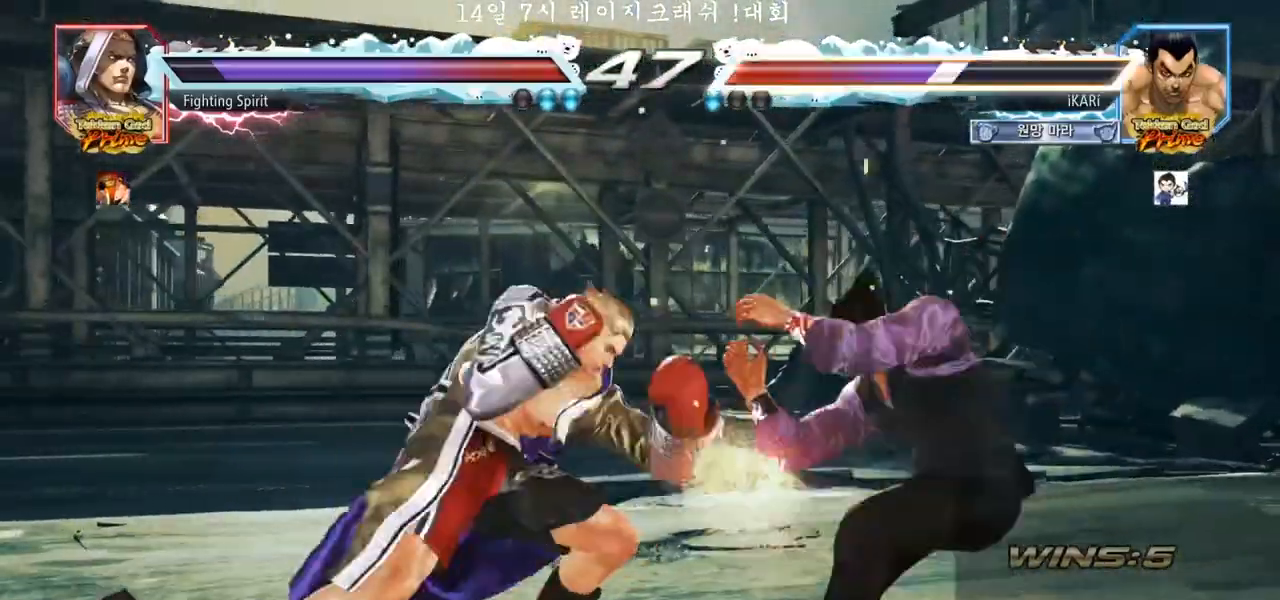
{"buttons": [], "left_stick": "right", "events": [[317, "left_stick", "right"], [367, "left_stick", "center"], [483, "left_stick", "right"]]}
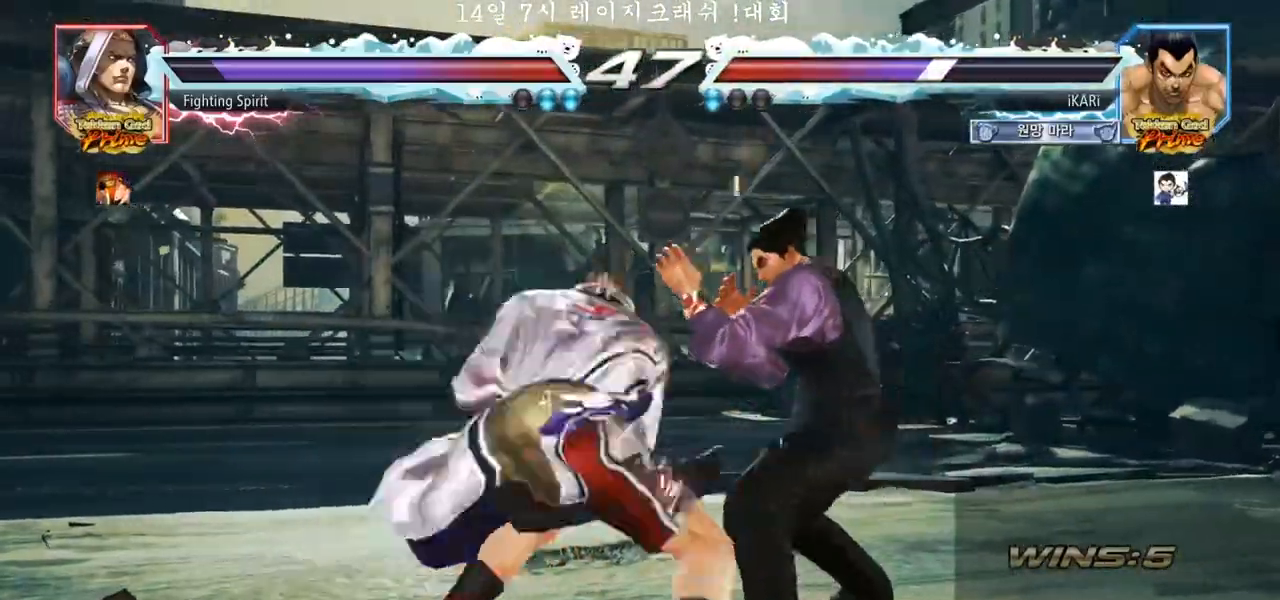
{"buttons": [], "left_stick": "down", "events": [[400, "left_stick", "center"], [500, "left_stick", "down"]]}
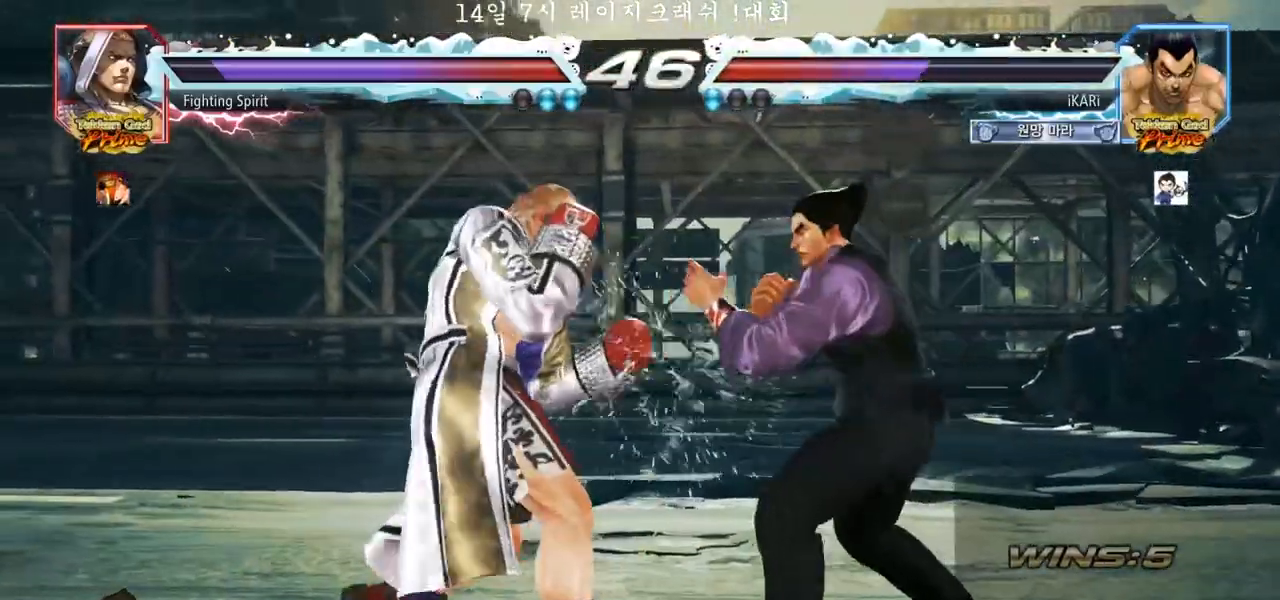
{"buttons": [], "left_stick": "center", "events": [[117, "left_stick", "center"], [167, "SQUARE", "down"], [183, "SQUARE", "up"]]}
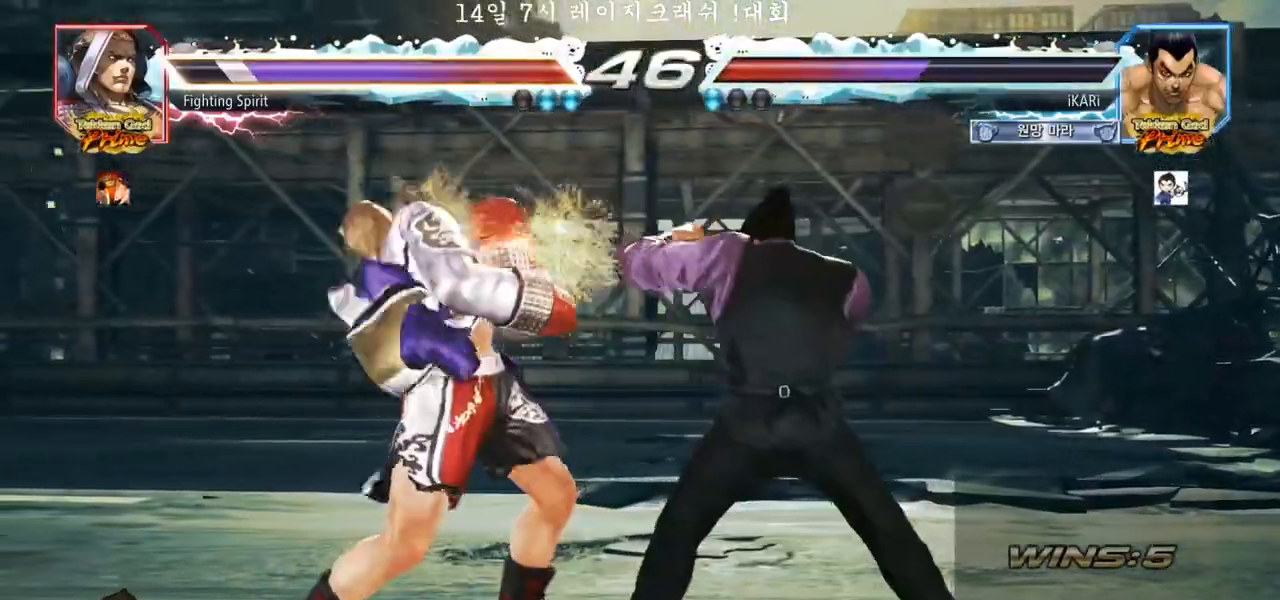
{"buttons": [], "left_stick": "up", "events": [[217, "left_stick", "up"], [267, "left_stick", "center"], [400, "left_stick", "up"]]}
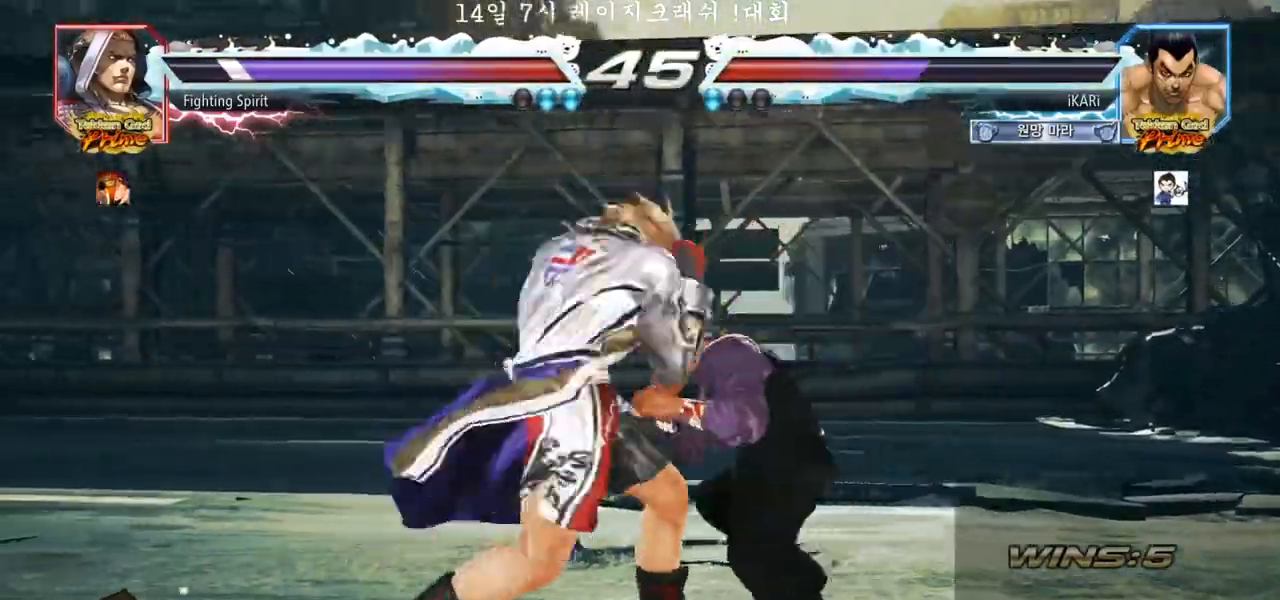
{"buttons": [], "left_stick": "right", "events": [[150, "left_stick", "center"], [250, "left_stick", "down-left"], [267, "SQUARE", "down"], [317, "SQUARE", "up"], [433, "left_stick", "center"], [483, "left_stick", "right"]]}
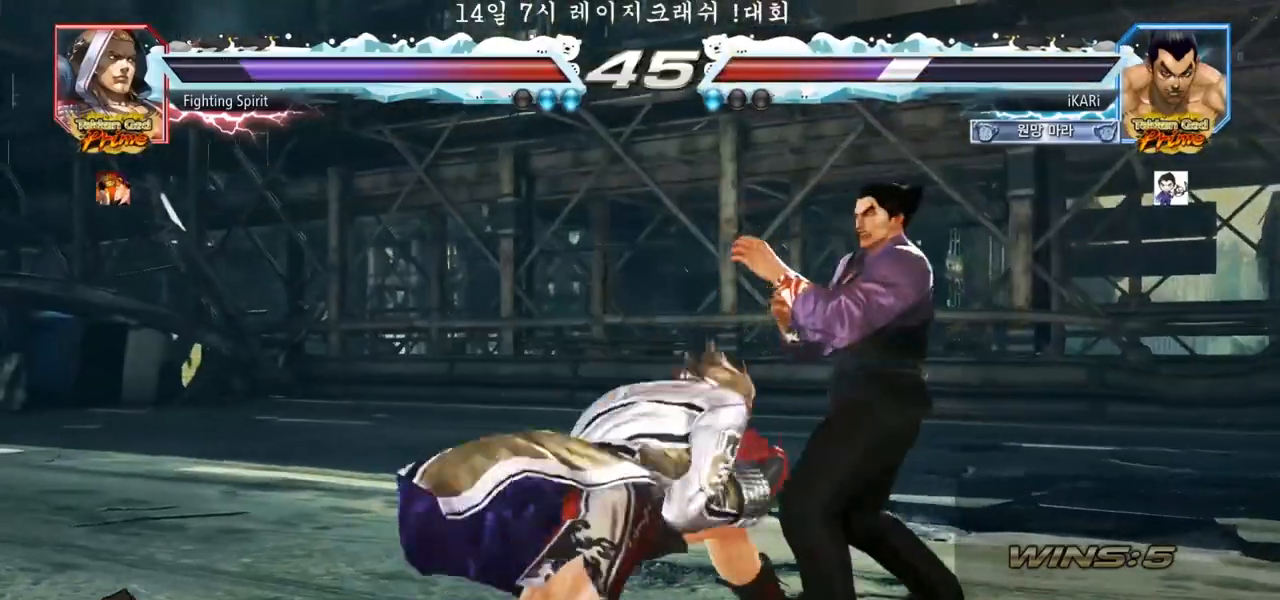
{"buttons": [], "left_stick": "right", "events": [[50, "left_stick", "center"], [100, "left_stick", "right"], [283, "left_stick", "center"], [333, "left_stick", "up"], [383, "left_stick", "center"], [467, "left_stick", "right"]]}
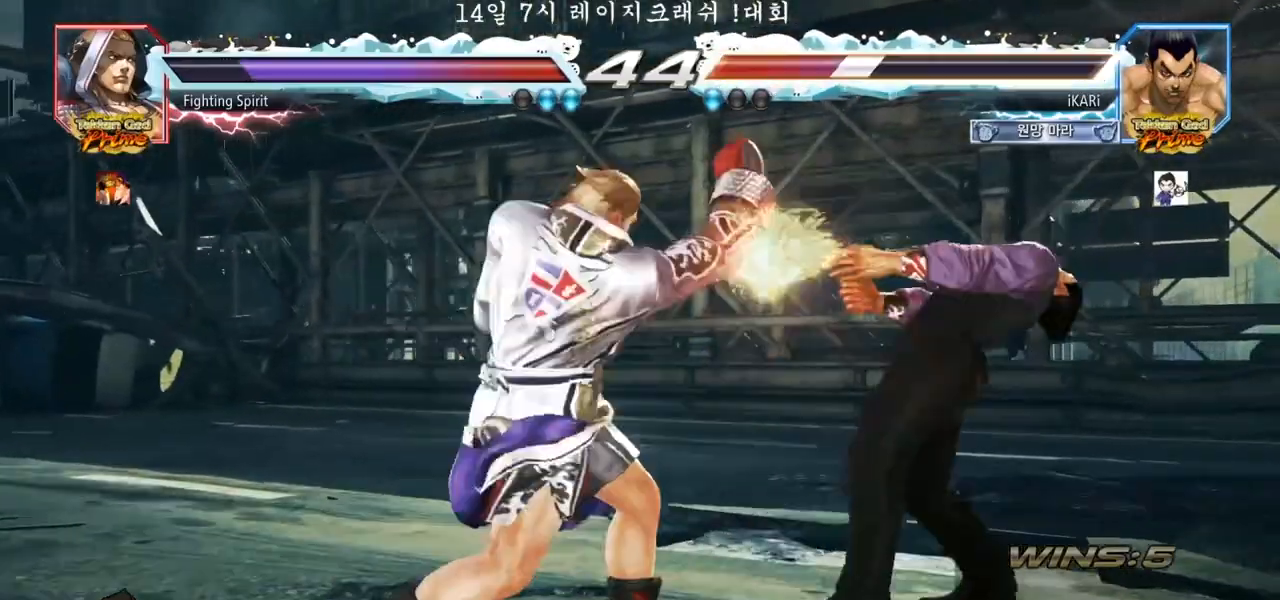
{"buttons": [], "left_stick": "center", "events": [[217, "left_stick", "center"], [417, "left_stick", "right"], [467, "left_stick", "center"]]}
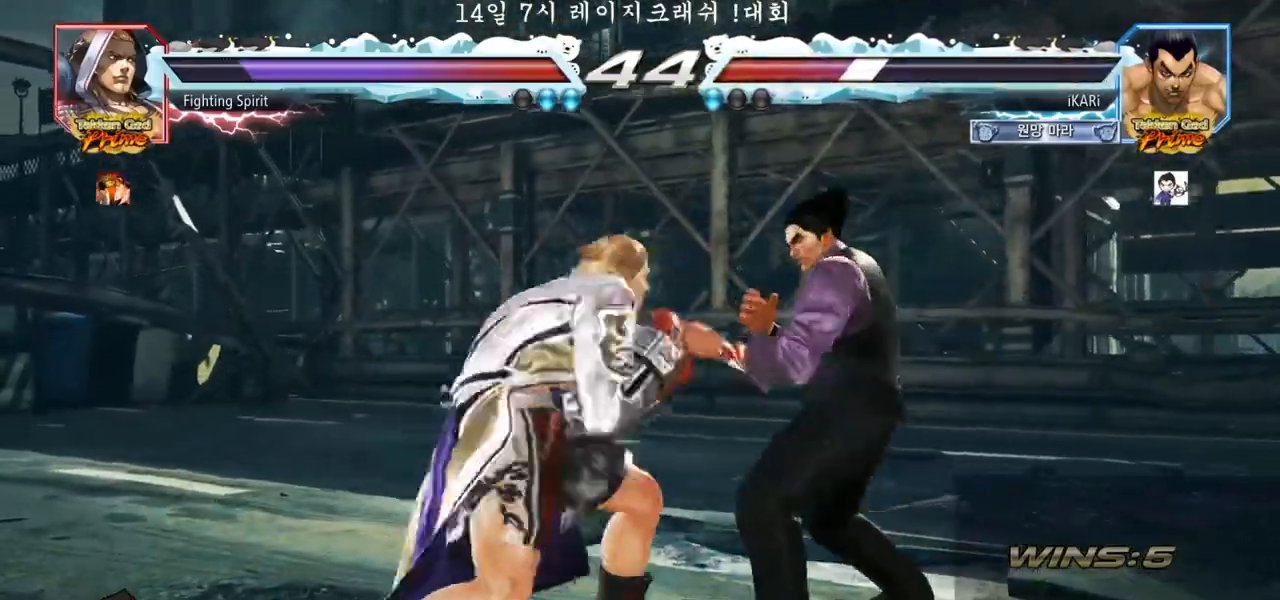
{"buttons": [], "left_stick": "right", "events": [[33, "left_stick", "right"], [400, "left_stick", "center"], [467, "left_stick", "right"]]}
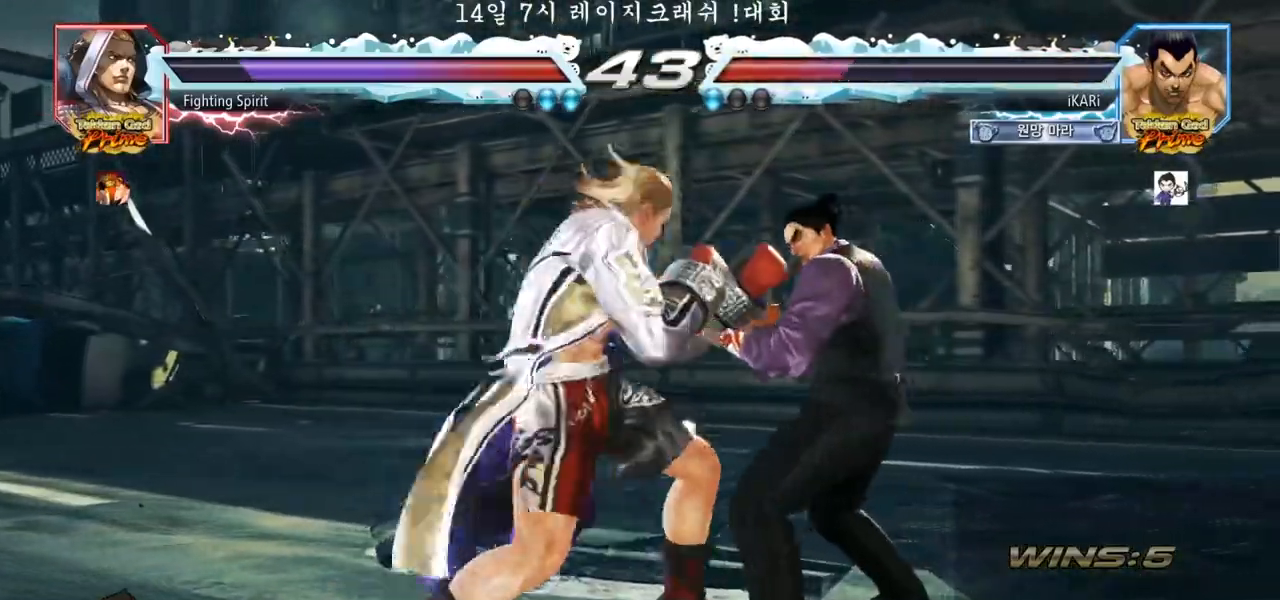
{"buttons": [], "left_stick": "center", "events": [[17, "left_stick", "center"], [83, "left_stick", "right"], [450, "left_stick", "center"]]}
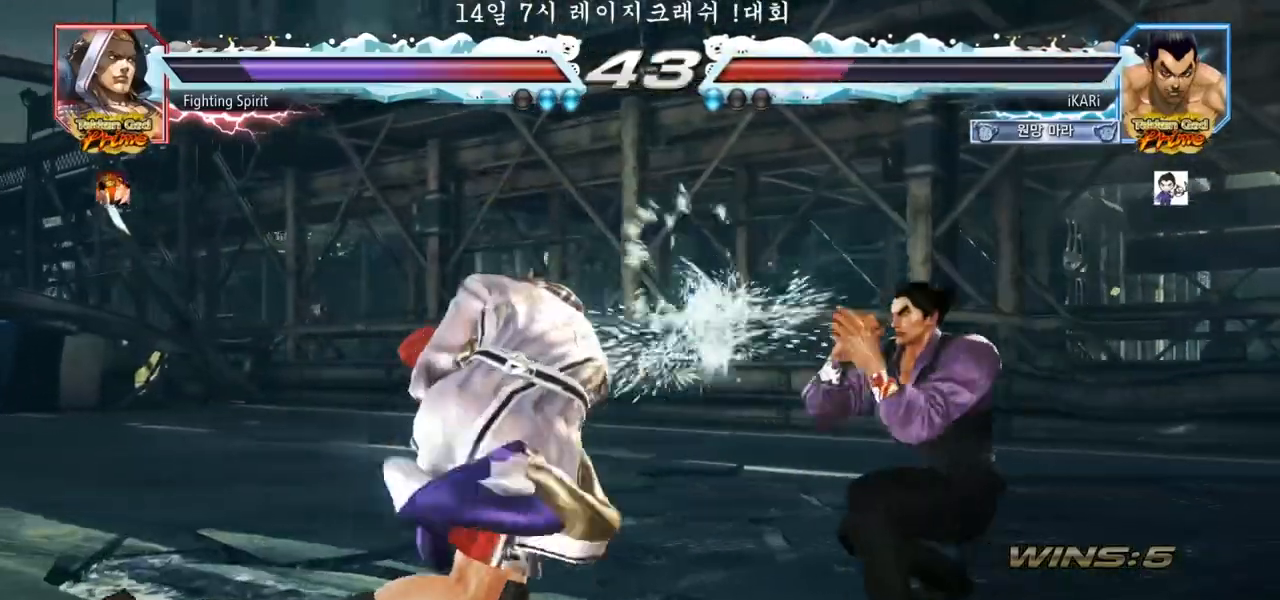
{"buttons": [], "left_stick": "center", "events": [[250, "CIRCLE", "down"], [283, "CIRCLE", "up"]]}
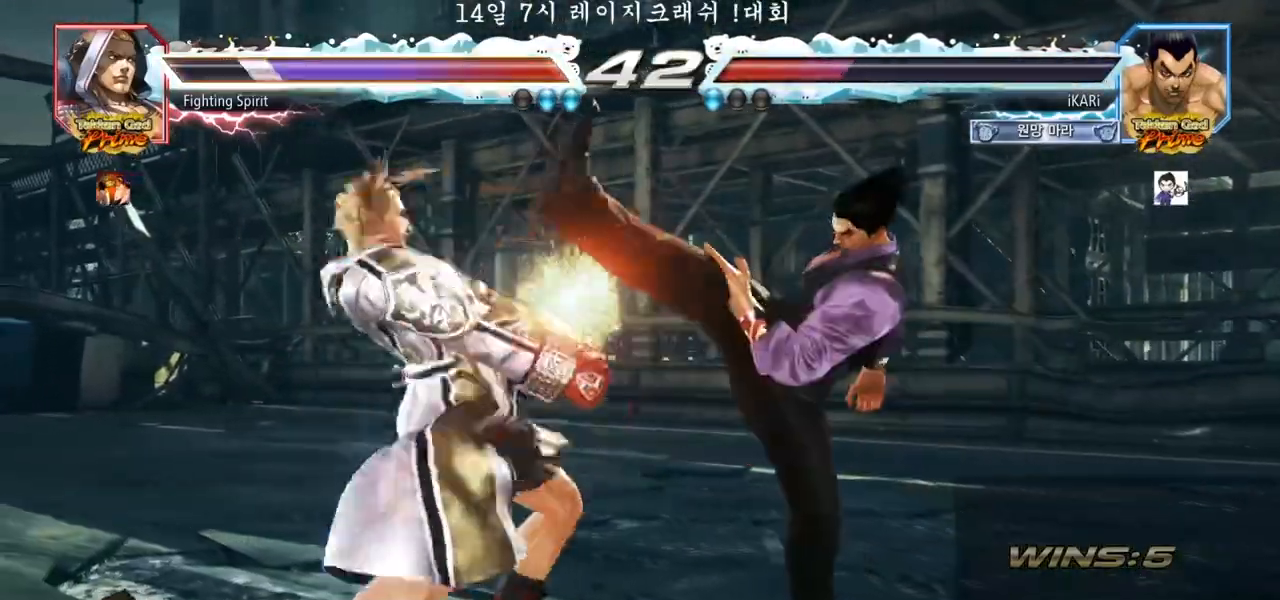
{"buttons": [], "left_stick": "left", "events": [[217, "left_stick", "up"], [283, "left_stick", "center"], [483, "left_stick", "left"]]}
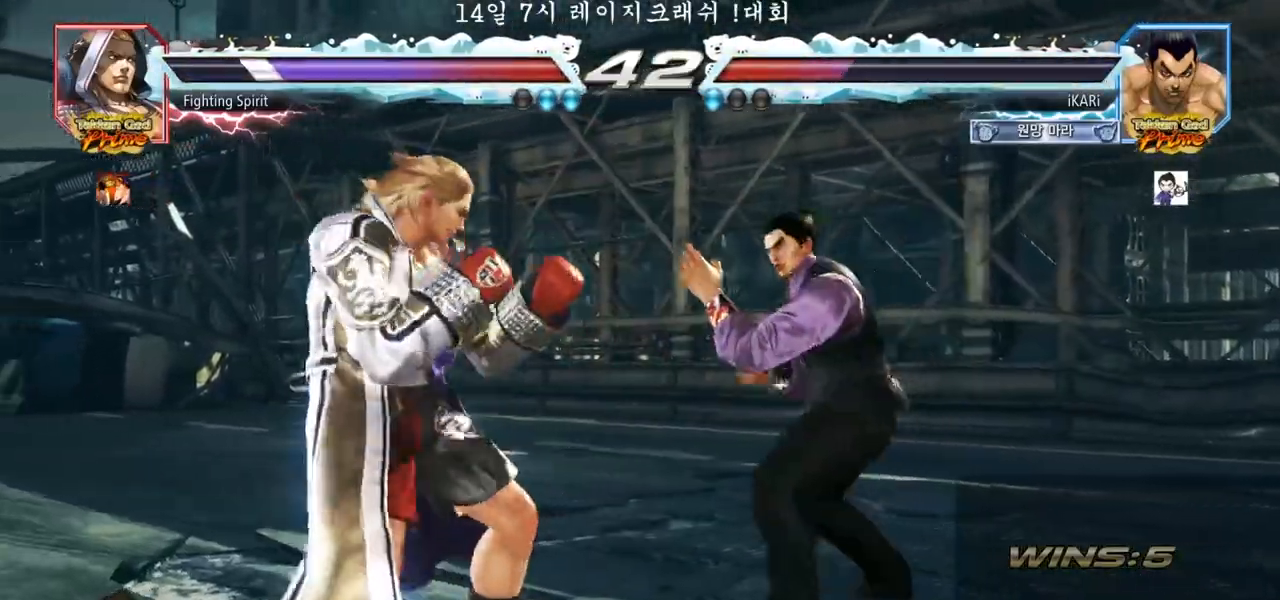
{"buttons": [], "left_stick": "left", "events": [[17, "CROSS", "down"], [50, "CROSS", "up"], [67, "left_stick", "center"], [250, "left_stick", "left"]]}
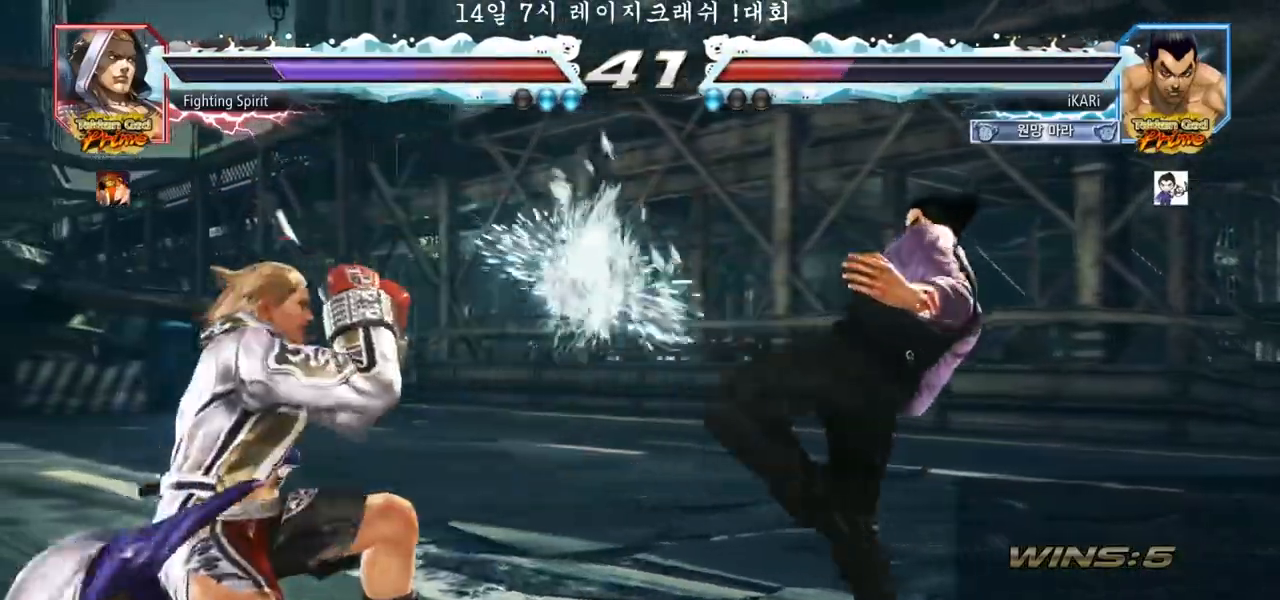
{"buttons": [], "left_stick": "center", "events": [[50, "left_stick", "center"], [217, "left_stick", "up"], [283, "left_stick", "center"]]}
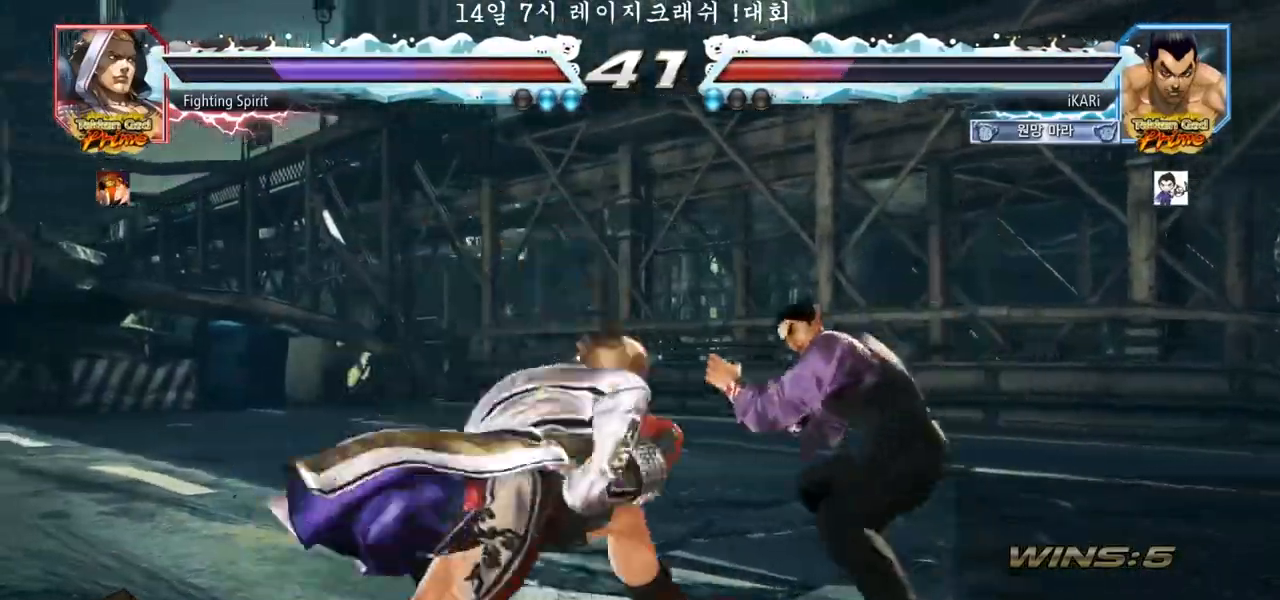
{"buttons": [], "left_stick": "right", "events": [[83, "left_stick", "right"], [383, "left_stick", "center"], [467, "left_stick", "right"]]}
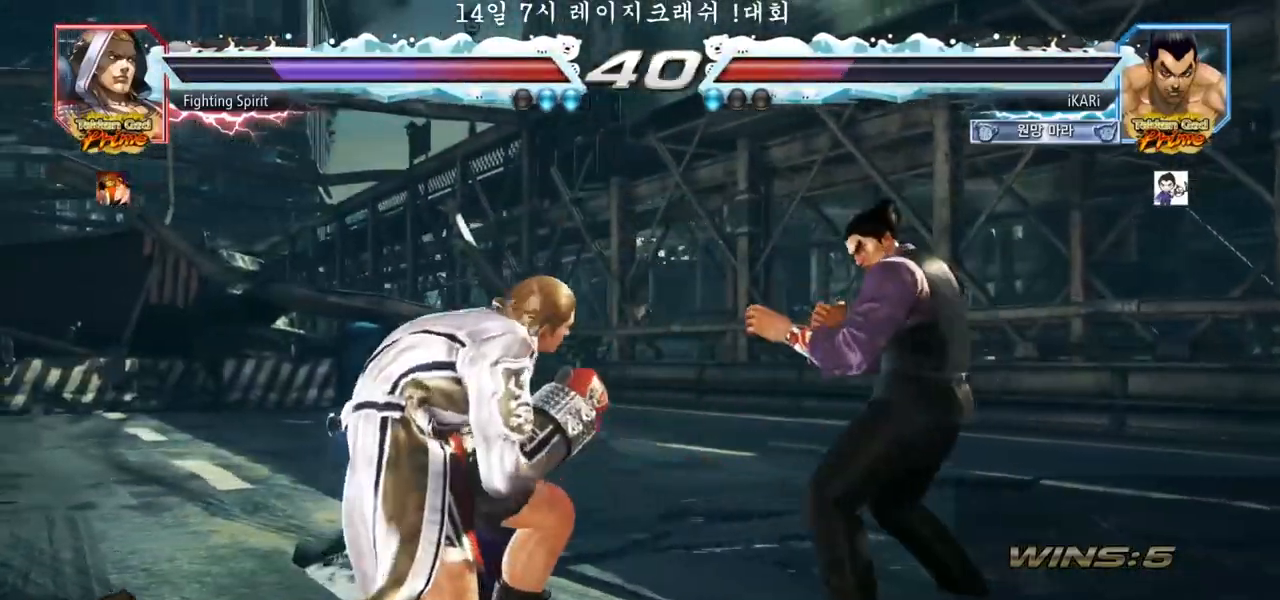
{"buttons": [], "left_stick": "center", "events": [[17, "left_stick", "center"], [100, "left_stick", "right"], [217, "left_stick", "down-left"], [433, "left_stick", "center"]]}
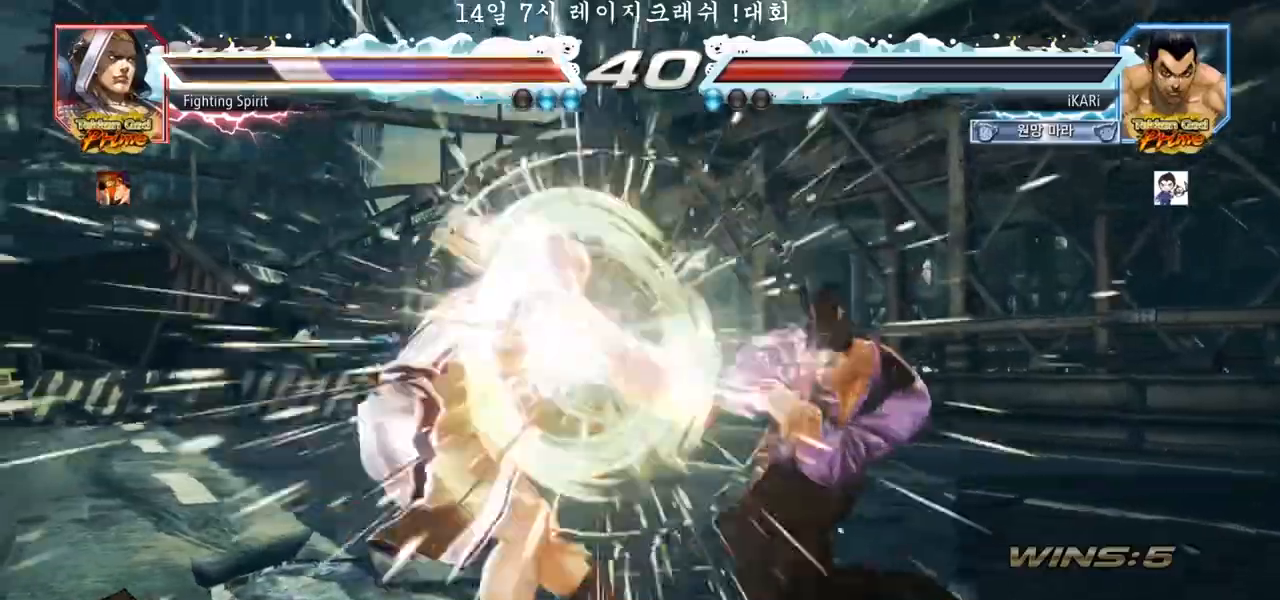
{"buttons": [], "left_stick": "left", "events": [[467, "left_stick", "left"]]}
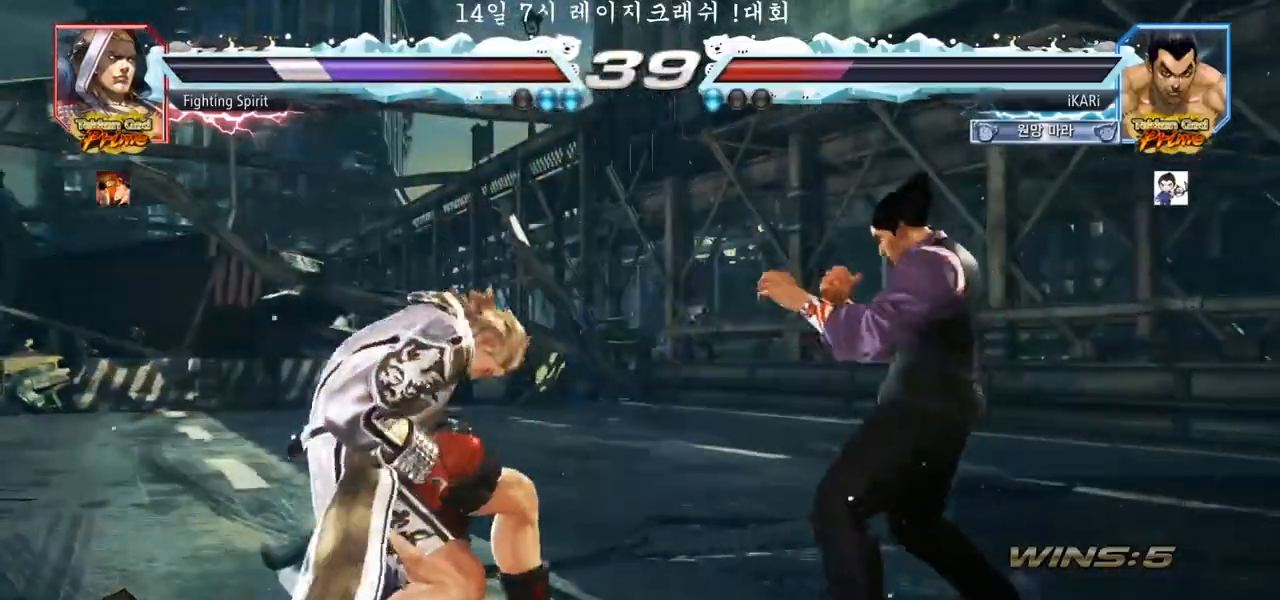
{"buttons": [], "left_stick": "center", "events": [[267, "CROSS", "down"], [333, "CROSS", "up"], [483, "left_stick", "center"]]}
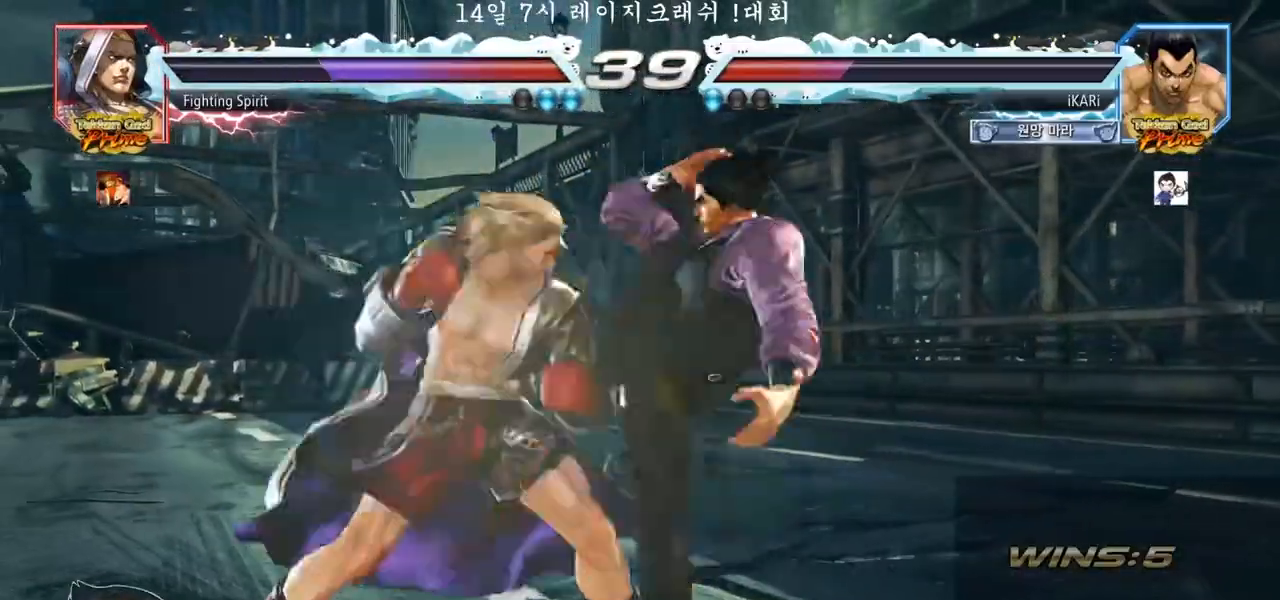
{"buttons": [], "left_stick": "right", "events": [[100, "left_stick", "left"], [433, "left_stick", "right"]]}
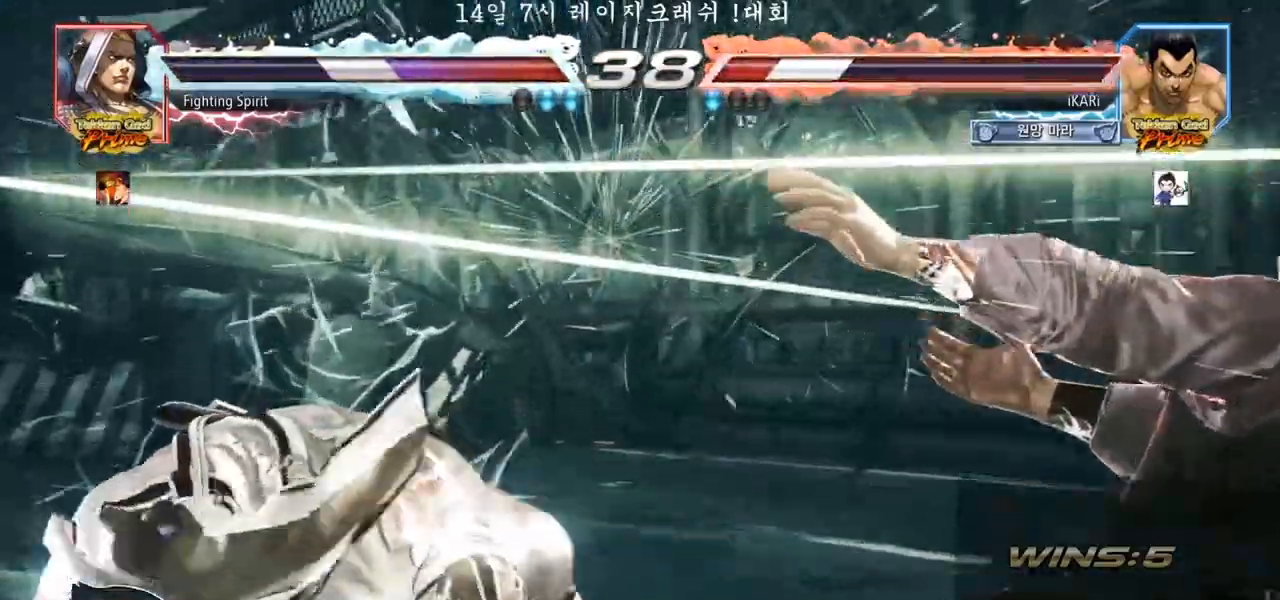
{"buttons": [], "left_stick": "right", "events": []}
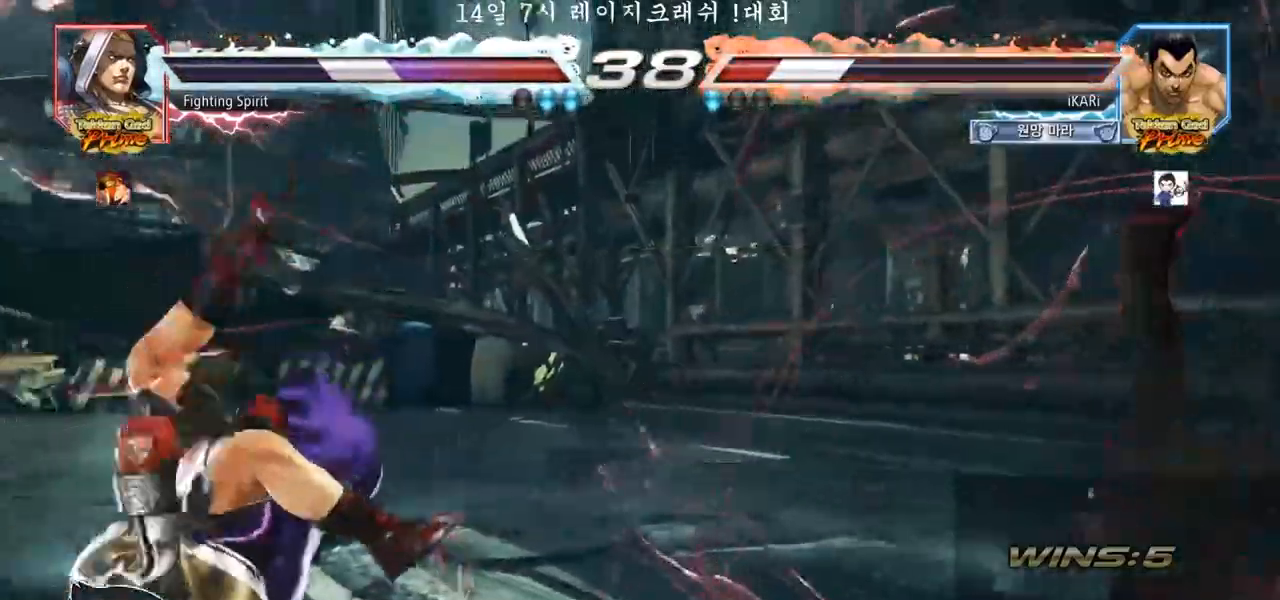
{"buttons": [], "left_stick": "center", "events": [[300, "SQUARE", "down"], [367, "SQUARE", "up"], [367, "left_stick", "center"], [433, "SQUARE", "down"], [483, "SQUARE", "up"]]}
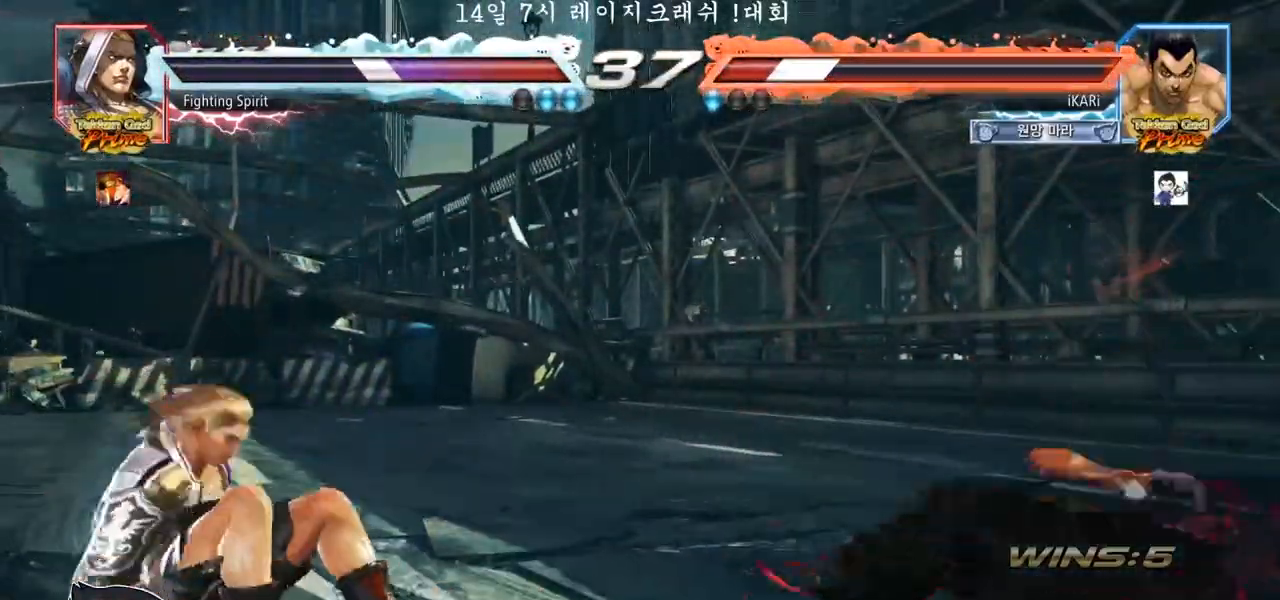
{"buttons": [], "left_stick": "center", "events": [[33, "SQUARE", "down"], [83, "SQUARE", "up"], [133, "SQUARE", "down"], [250, "SQUARE", "up"], [367, "left_stick", "up"], [417, "left_stick", "center"]]}
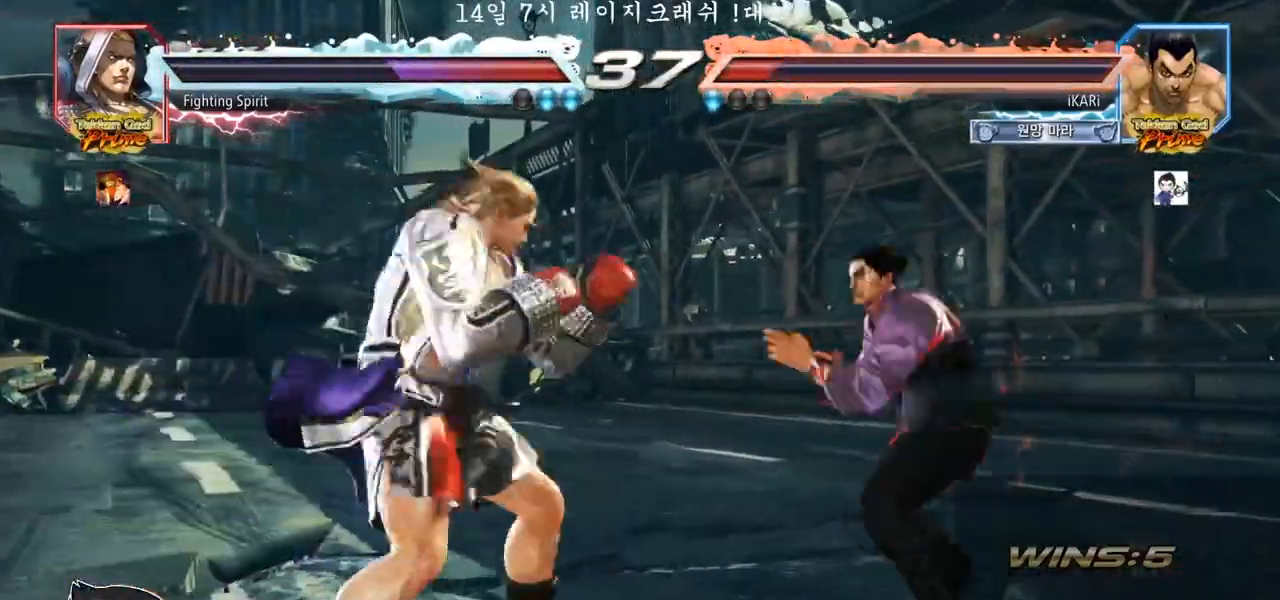
{"buttons": [], "left_stick": "center", "events": [[33, "left_stick", "up"], [217, "left_stick", "center"], [333, "left_stick", "down"], [400, "left_stick", "center"]]}
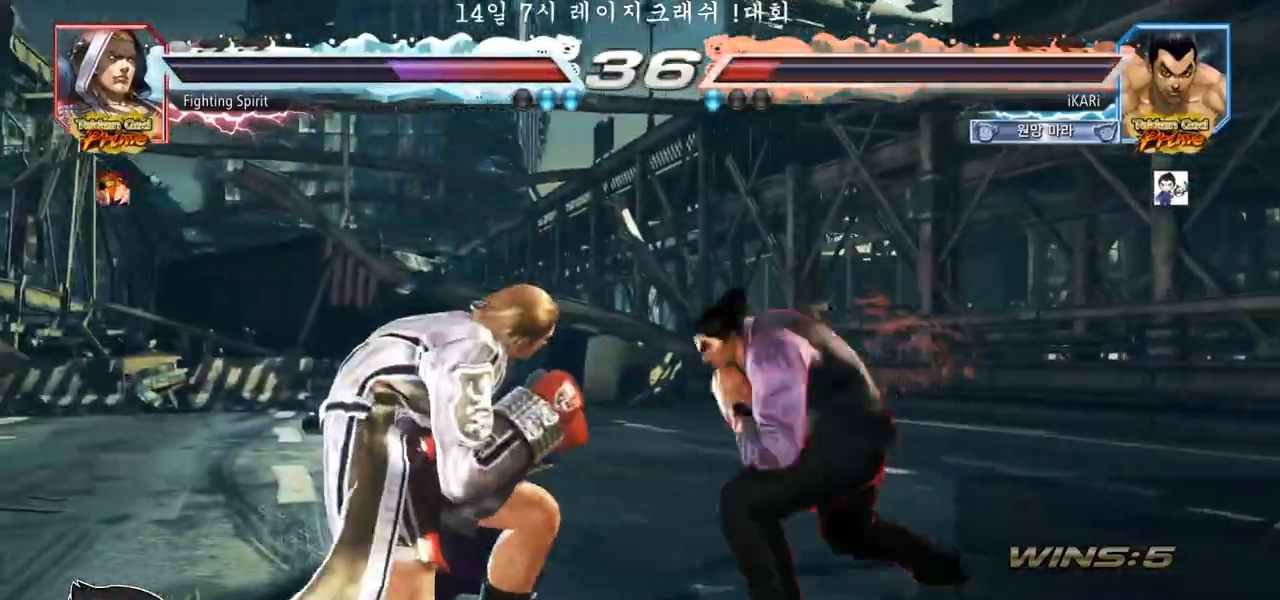
{"buttons": [], "left_stick": "right", "events": [[283, "left_stick", "right"], [333, "left_stick", "center"], [417, "left_stick", "right"]]}
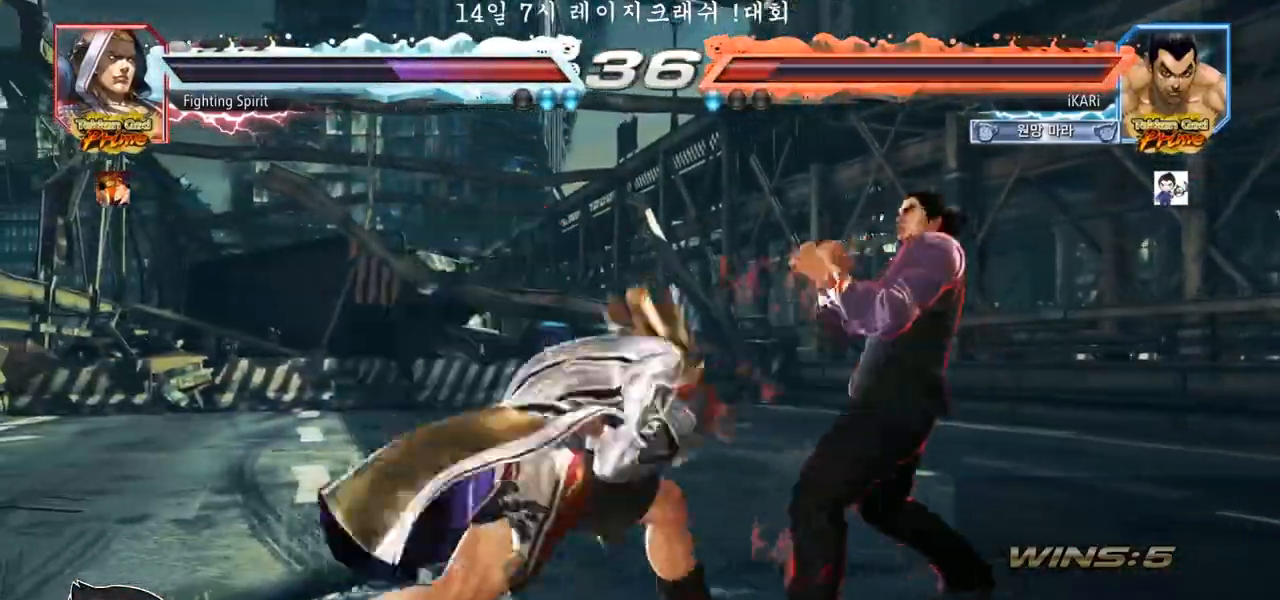
{"buttons": [], "left_stick": "center", "events": [[133, "left_stick", "up-left"], [217, "CIRCLE", "down"], [217, "left_stick", "center"], [267, "CIRCLE", "up"]]}
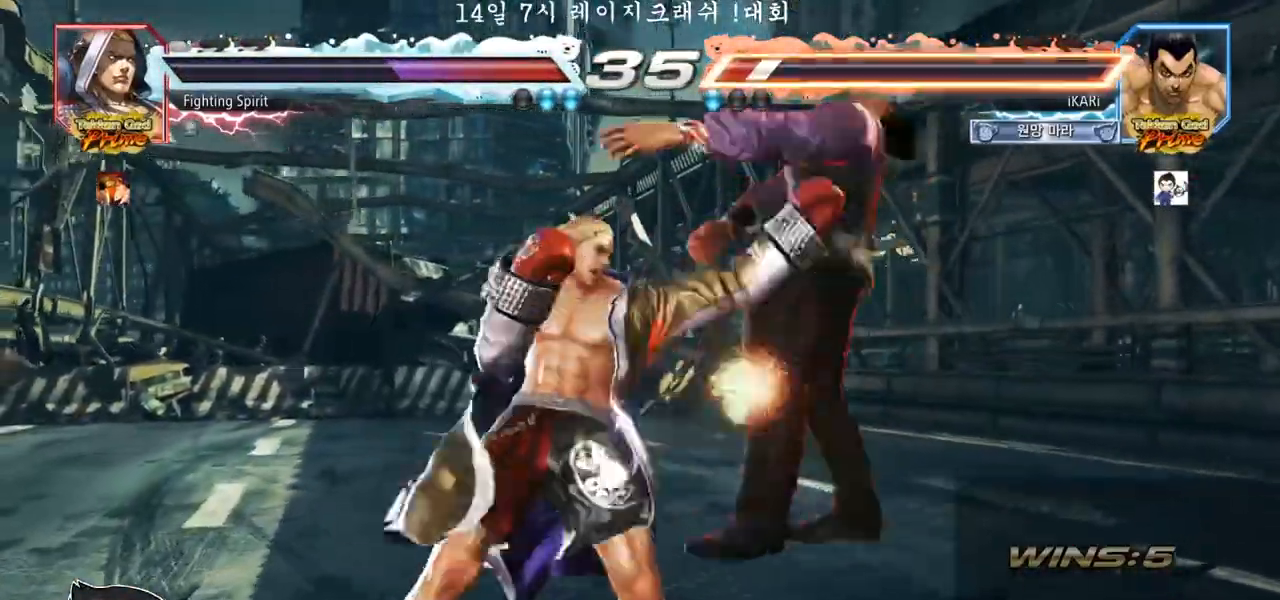
{"buttons": [], "left_stick": "center", "events": [[133, "left_stick", "left"], [333, "left_stick", "center"]]}